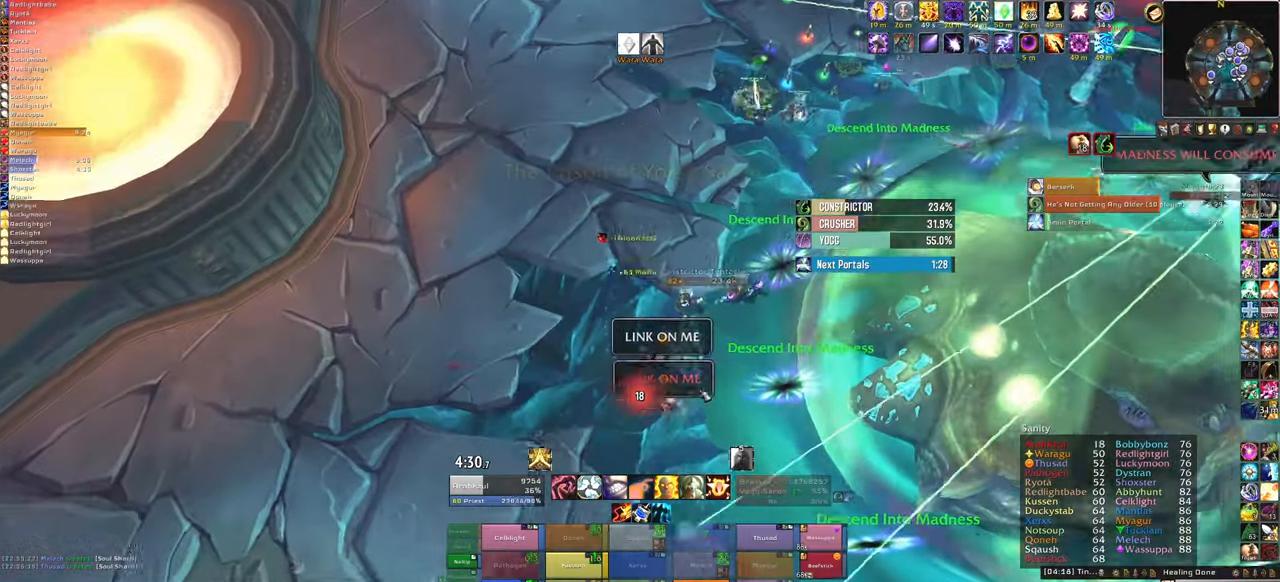
Gameplay with keyboard and mouse; each line is a JSON object with the keys and mouse buttons held at the frame after it. "events" lists presses ("down") and releases ("up") of "1", "2", "3", "4", "5", "a", "alt", "b", "c", "ctrl", "d", "e", "f", "g", "q", "r", "s", "shift", "space", "t", "tab", "tilde", "v", "w", "x", "z", "mouse_left", "mouse_wheel", "mouse_right", "mouse_mb4" and "mouse_mb5" between this image and that frame as [ms after this image, input, new state], when the widget could be followed in between. "mouse_left", "mouse_wheel", "mouse_right", "mouse_mb4", "mouse_mb5" = the "left", "wheel", "right", "mb4", "mb5" buttons of the "mouse" list. No other keys are recorded. "wheel" means that the mouse wheel is clicked or scrolled. Mouse movement is not recorded.
{"keys": [], "mouse": ["right"], "events": [[34, "mouse_mb5", "up"], [201, "mouse_right", "down"]]}
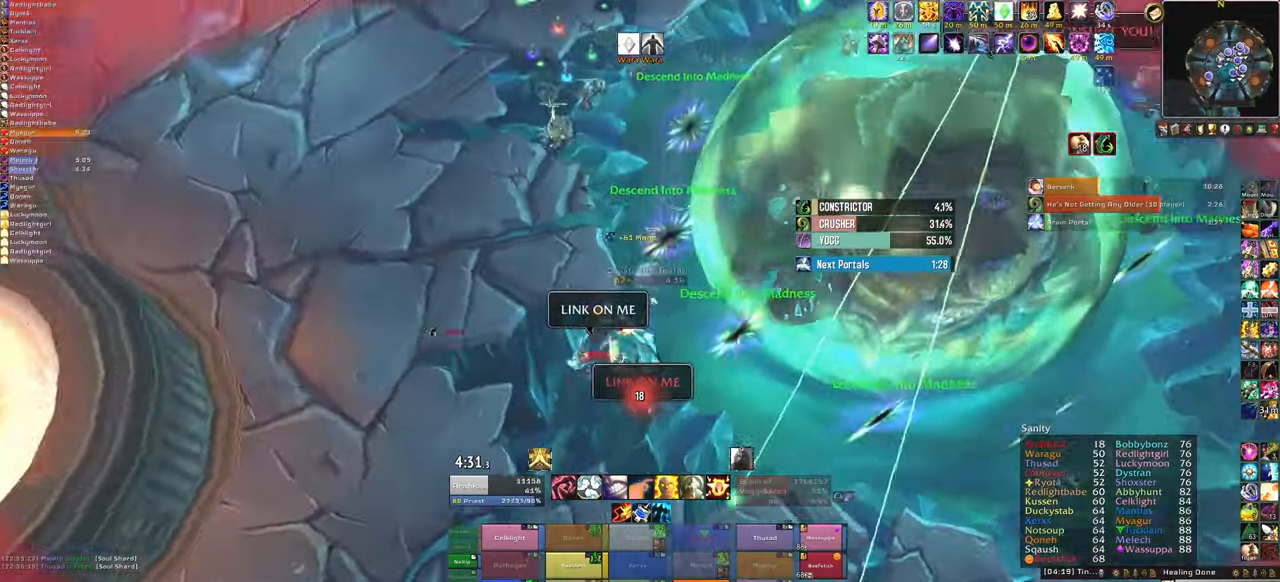
{"keys": [], "mouse": ["right"], "events": []}
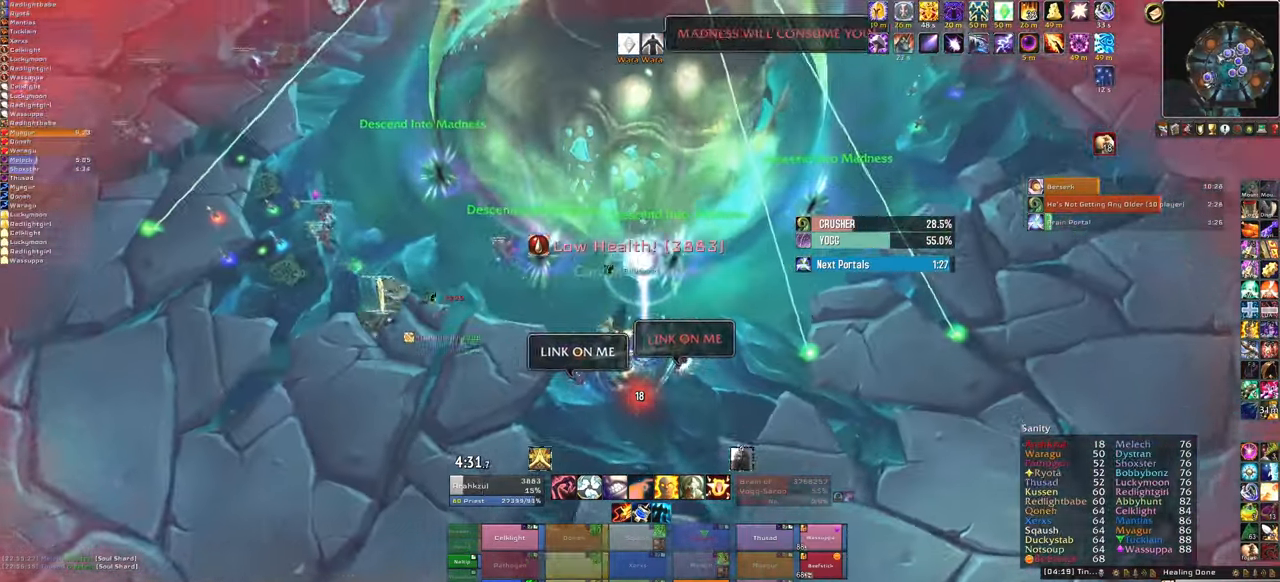
{"keys": [], "mouse": ["right"], "events": []}
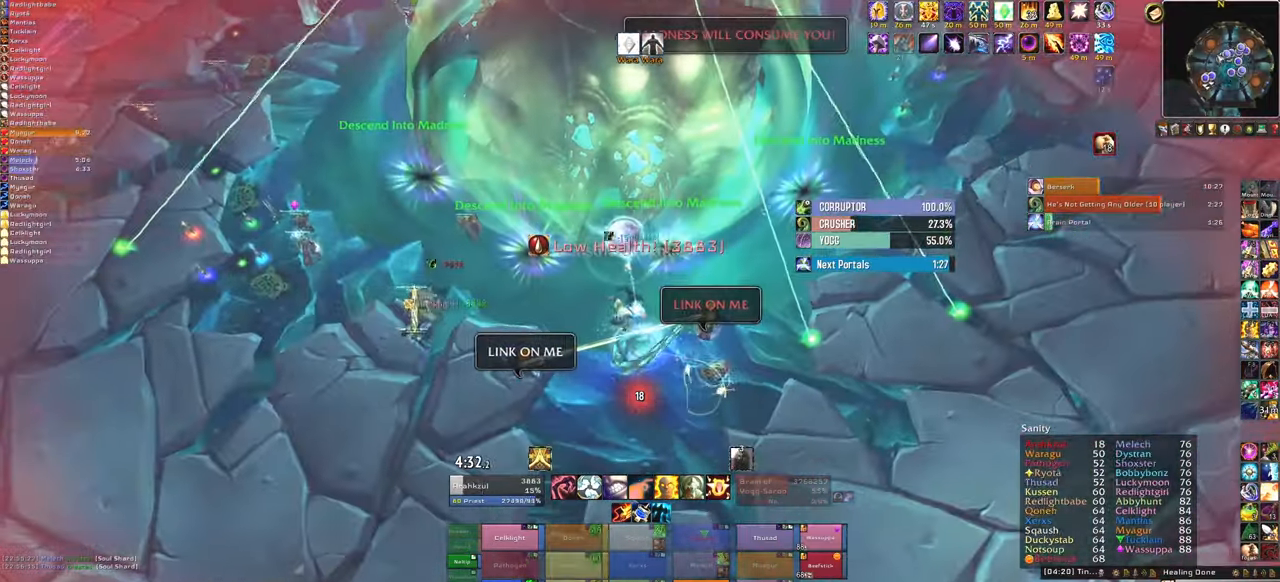
{"keys": ["w"], "mouse": [], "events": [[400, "w", "down"], [434, "mouse_right", "up"]]}
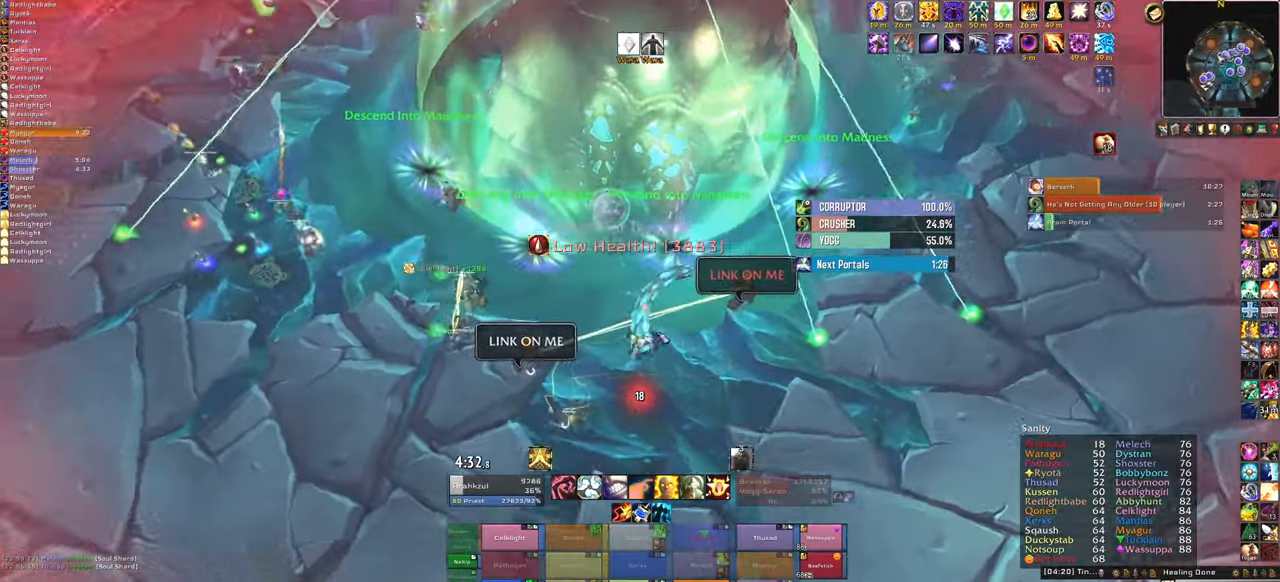
{"keys": ["w"], "mouse": ["right"], "events": [[267, "mouse_right", "down"], [434, "w", "up"], [501, "w", "down"]]}
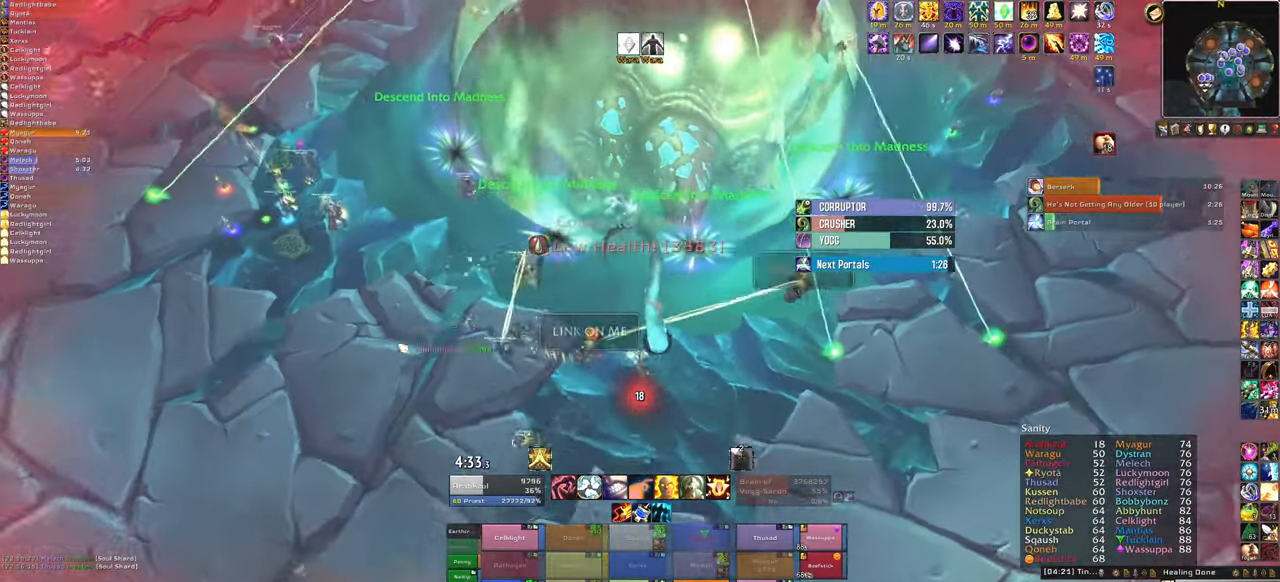
{"keys": ["w"], "mouse": ["right"], "events": []}
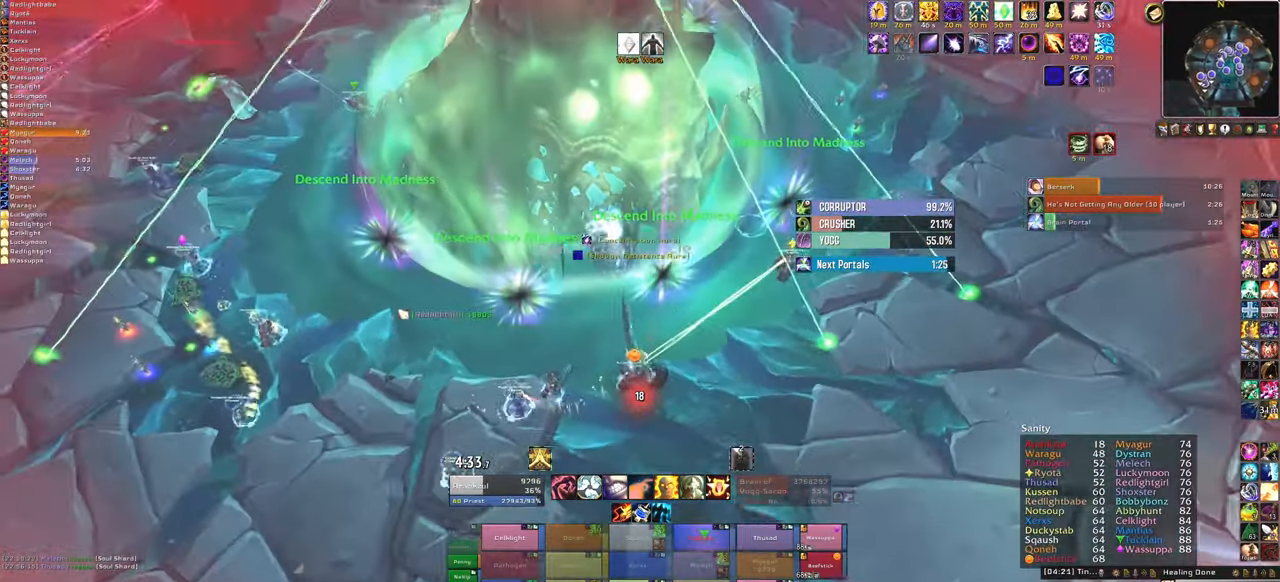
{"keys": ["w"], "mouse": [], "events": [[34, "mouse_right", "up"], [400, "mouse_right", "down"], [500, "mouse_right", "up"]]}
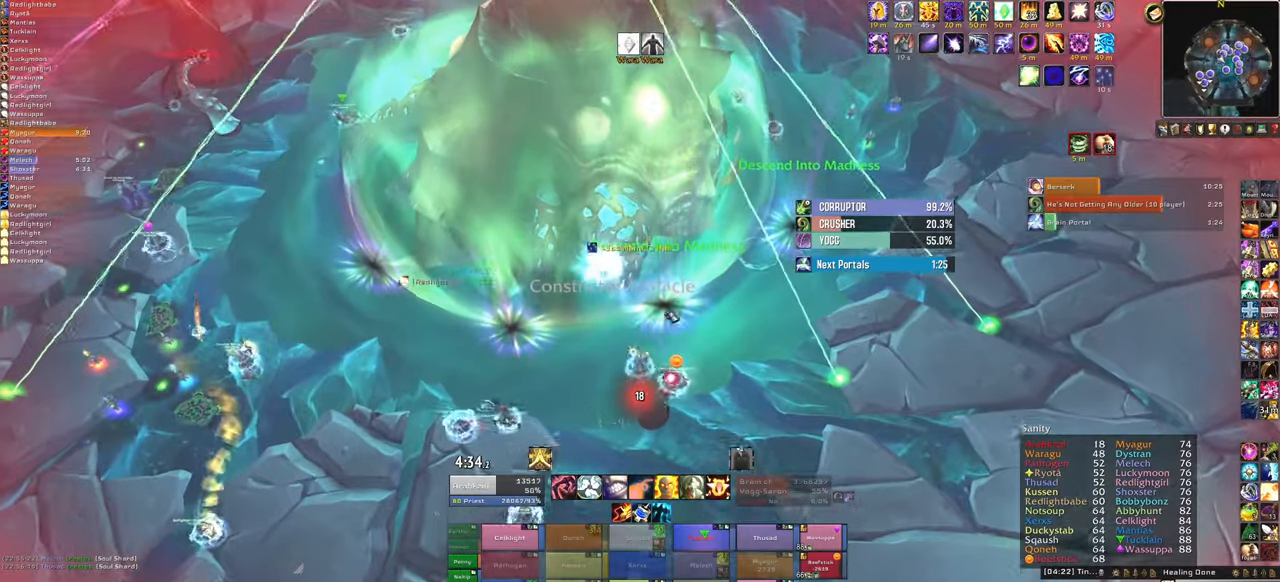
{"keys": [], "mouse": [], "events": [[100, "mouse_right", "down"], [234, "mouse_right", "up"], [434, "w", "up"]]}
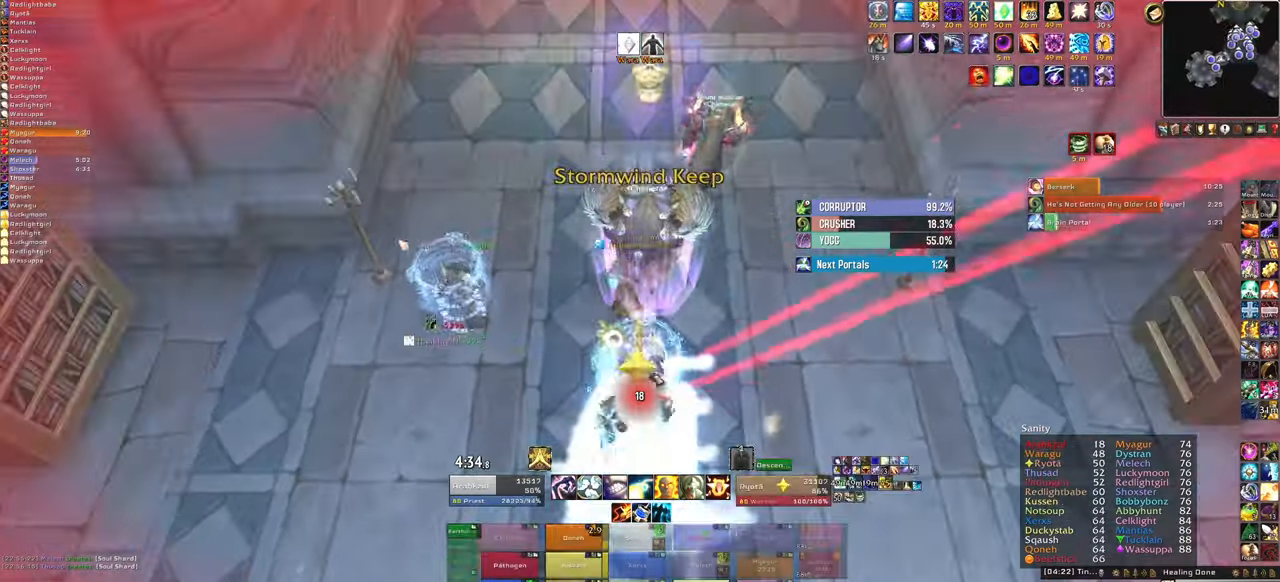
{"keys": ["f", "w"], "mouse": [], "events": [[200, "w", "down"], [500, "f", "down"]]}
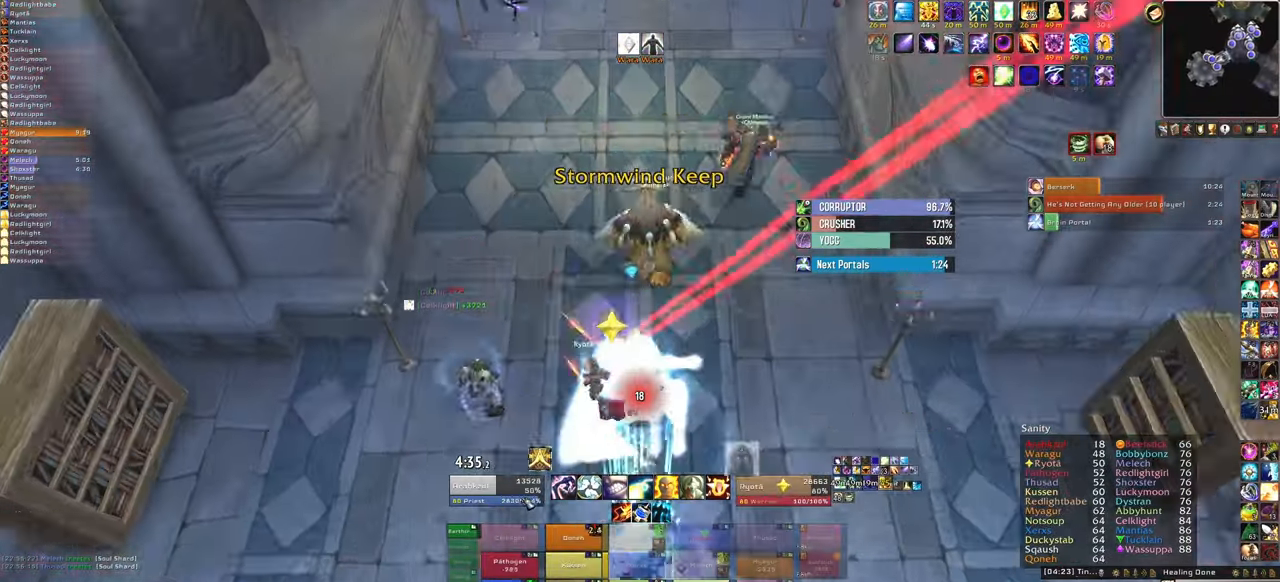
{"keys": ["w"], "mouse": [], "events": [[167, "f", "up"]]}
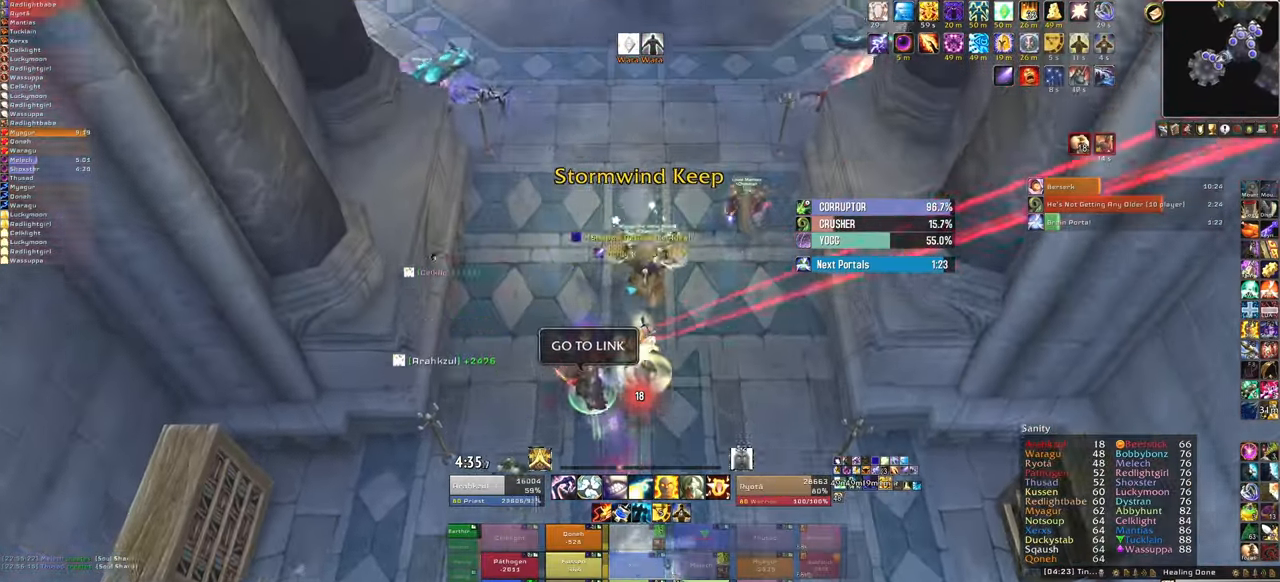
{"keys": ["f"], "mouse": [], "events": [[367, "w", "up"], [400, "f", "down"]]}
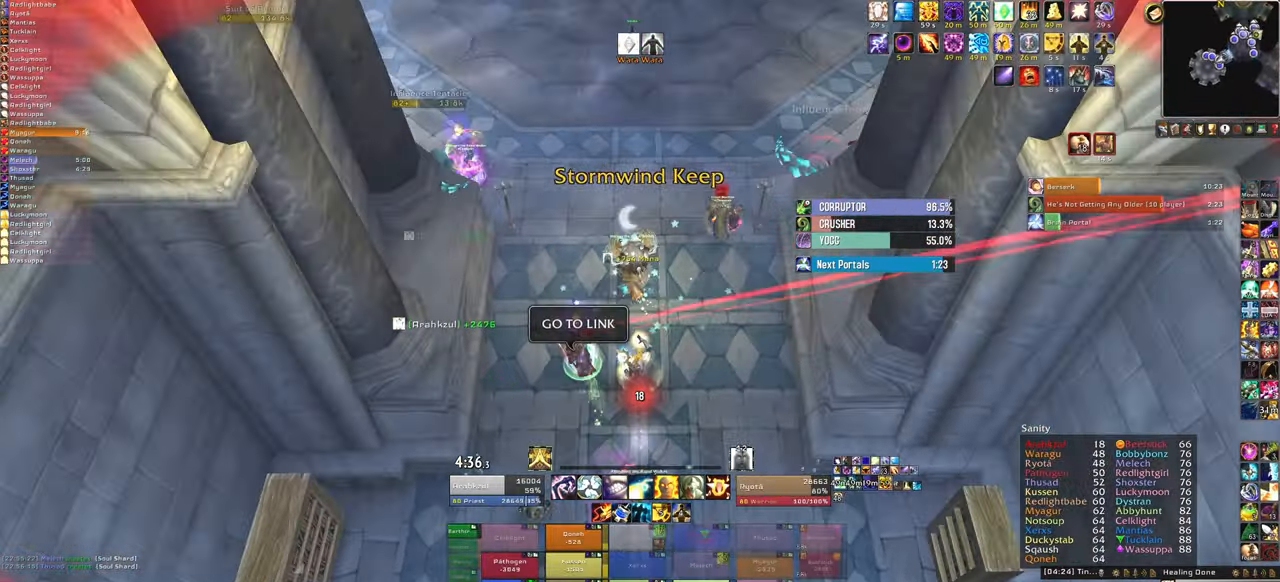
{"keys": ["w"], "mouse": [], "events": [[34, "f", "up"], [134, "f", "down"], [267, "f", "up"], [334, "w", "down"]]}
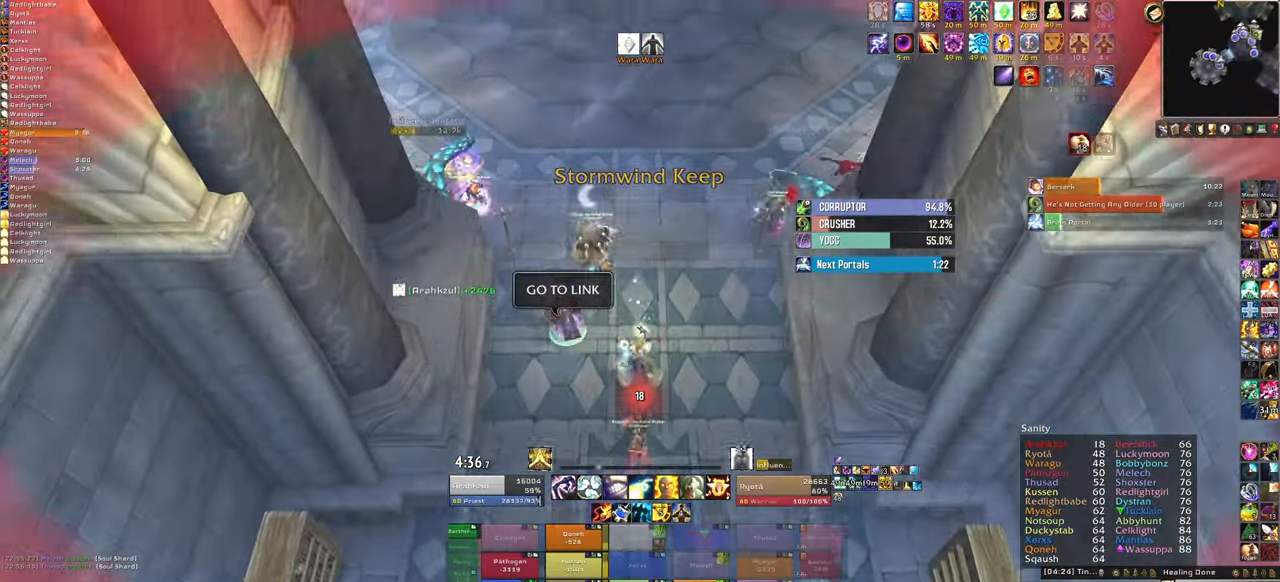
{"keys": ["w"], "mouse": [], "events": []}
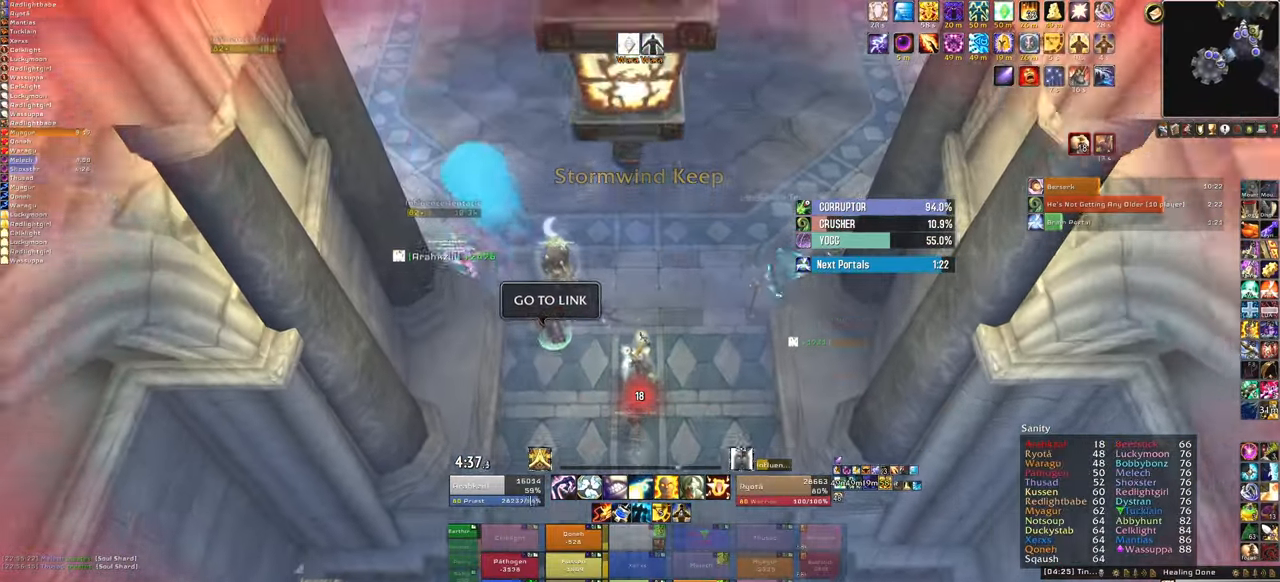
{"keys": ["w"], "mouse": [], "events": [[67, "f", "down"], [201, "f", "up"]]}
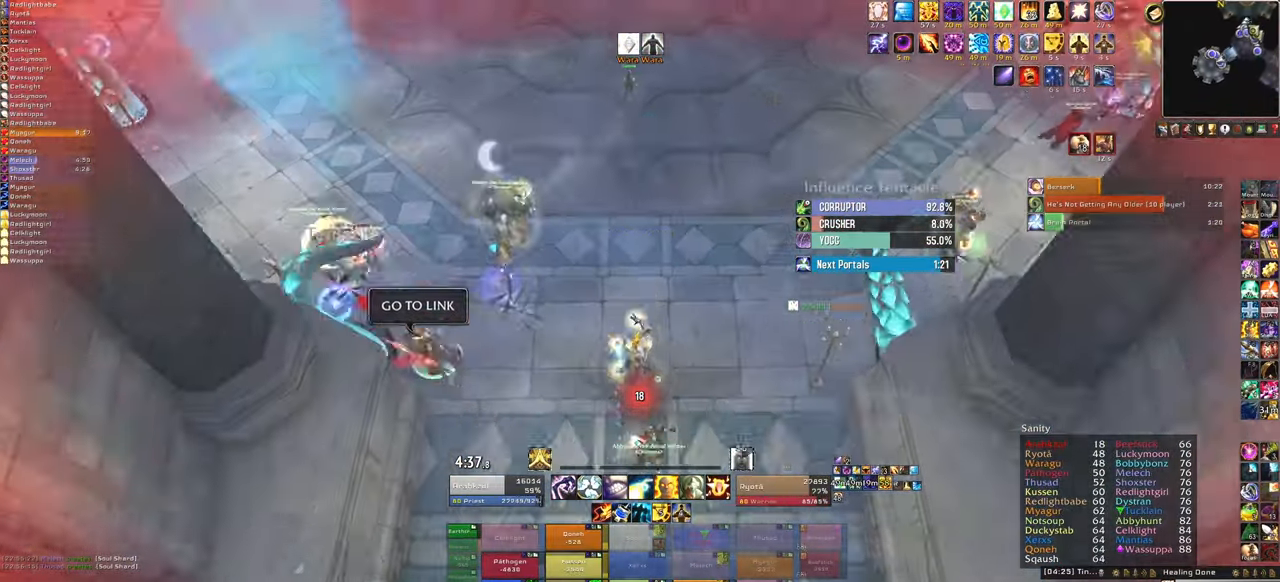
{"keys": ["f", "w"], "mouse": [], "events": [[500, "f", "down"]]}
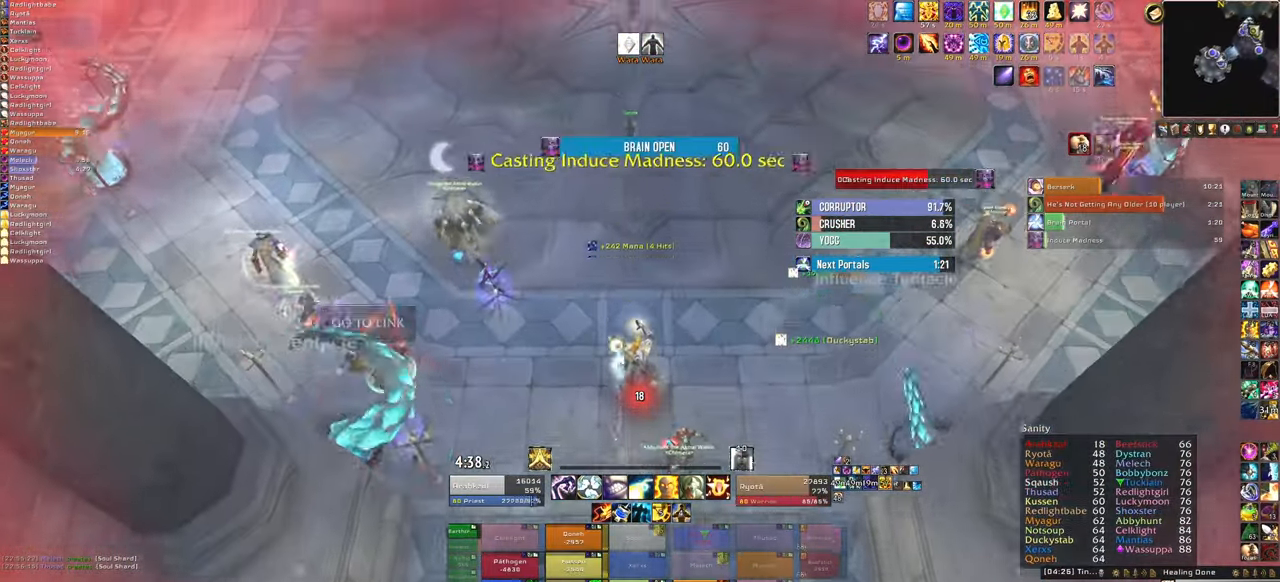
{"keys": [], "mouse": [], "events": [[201, "f", "up"], [234, "f", "down"], [401, "f", "up"], [434, "w", "up"]]}
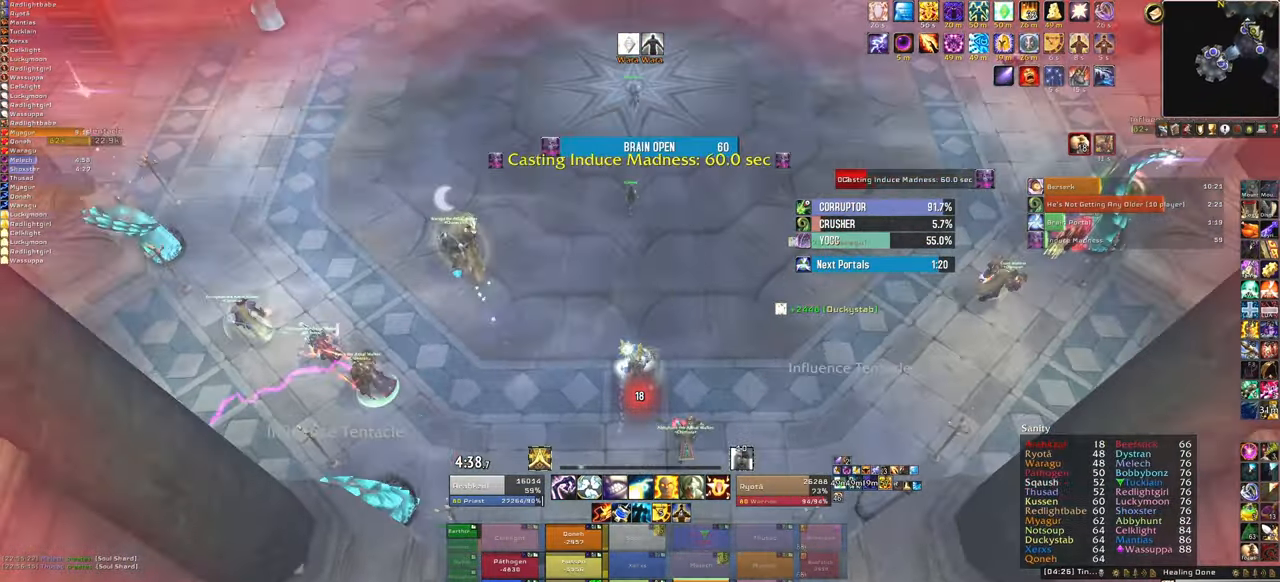
{"keys": [], "mouse": ["right"], "events": [[167, "a", "down"], [267, "a", "up"], [434, "mouse_right", "down"]]}
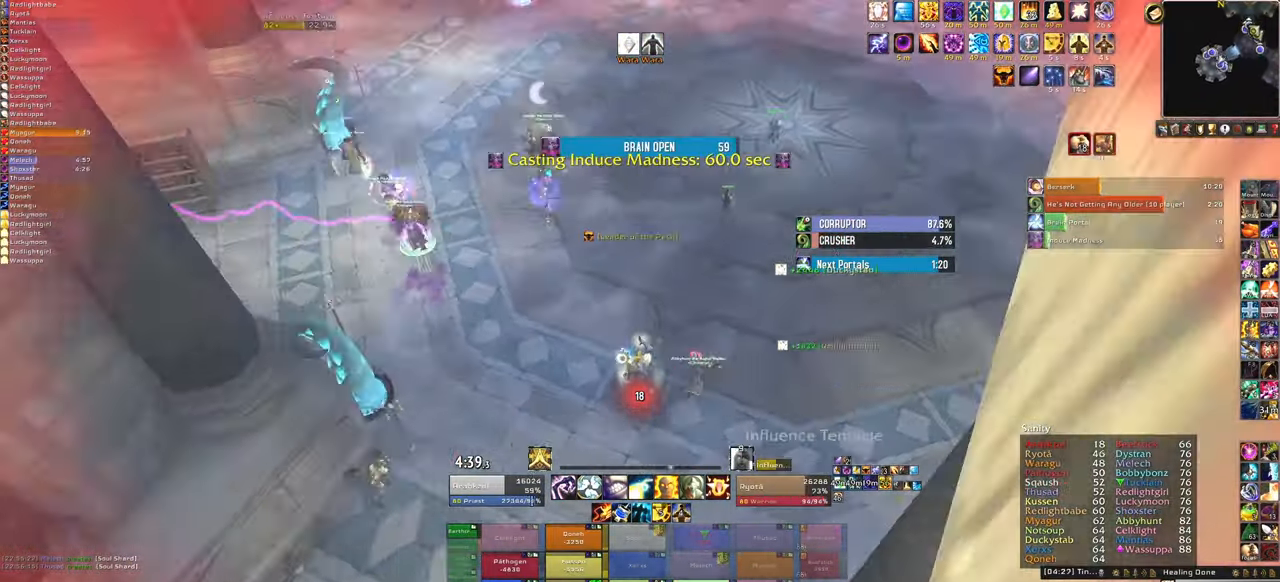
{"keys": ["w"], "mouse": [], "events": [[334, "w", "down"], [401, "mouse_right", "up"]]}
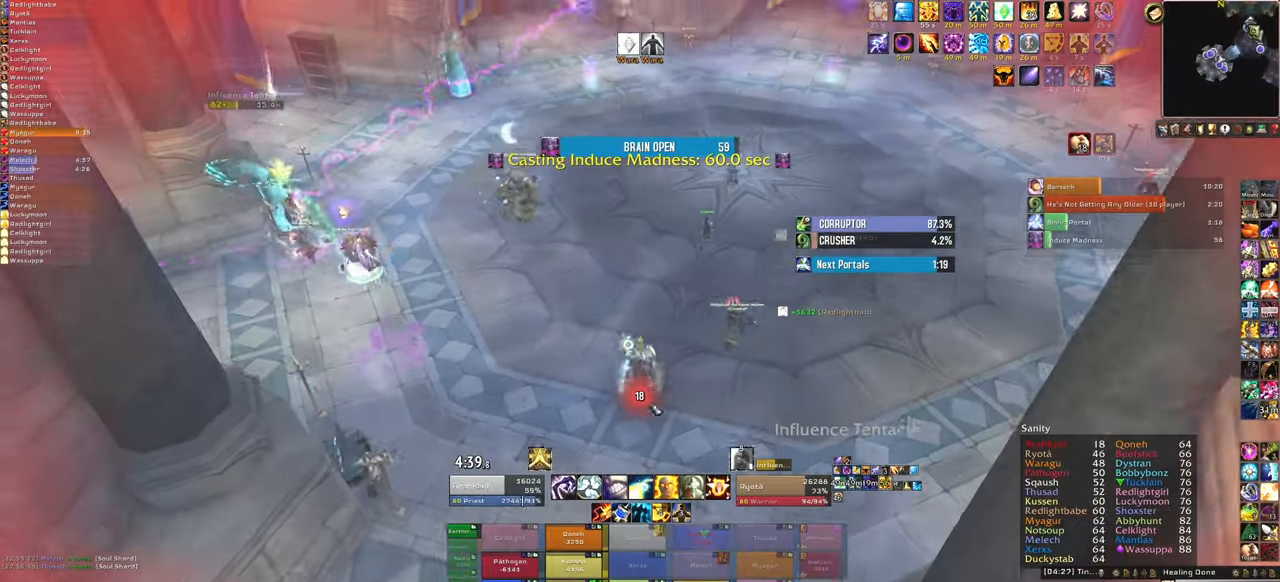
{"keys": [], "mouse": [], "events": [[100, "w", "up"], [334, "w", "down"], [467, "w", "up"]]}
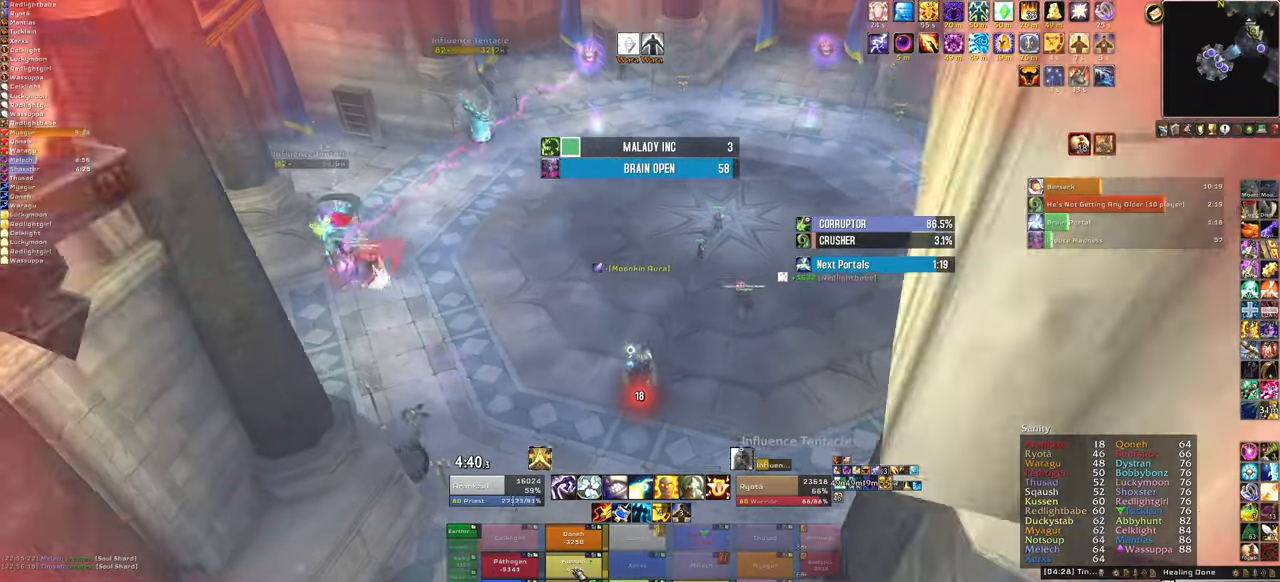
{"keys": [], "mouse": ["right"], "events": [[66, "f", "down"], [200, "f", "up"], [433, "mouse_right", "down"]]}
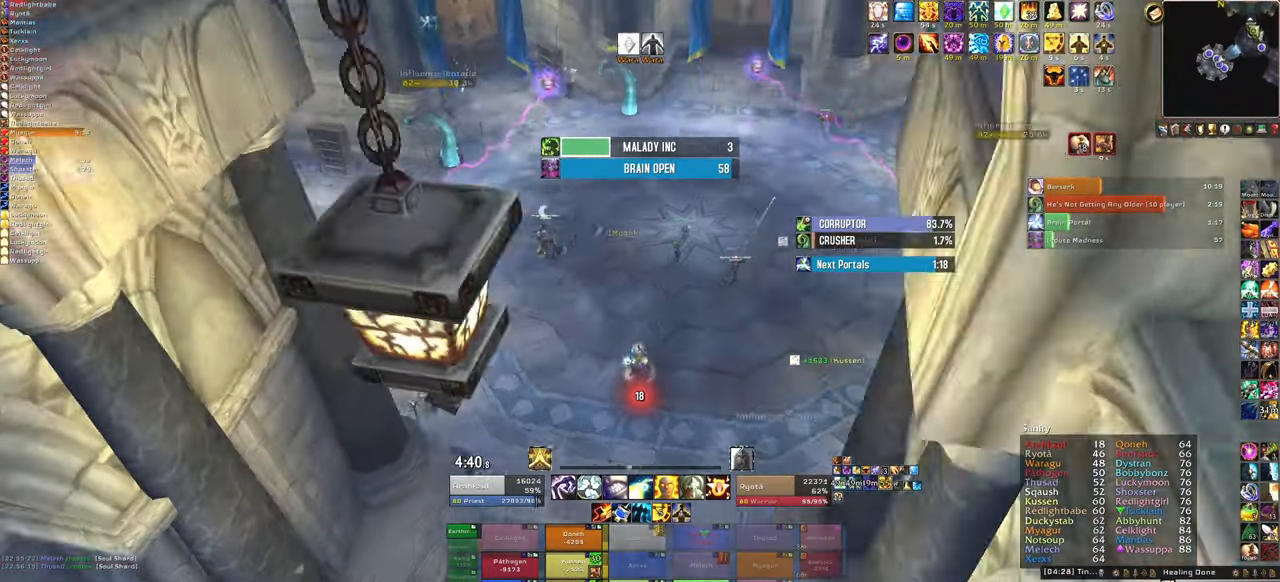
{"keys": [], "mouse": [], "events": [[267, "mouse_right", "up"]]}
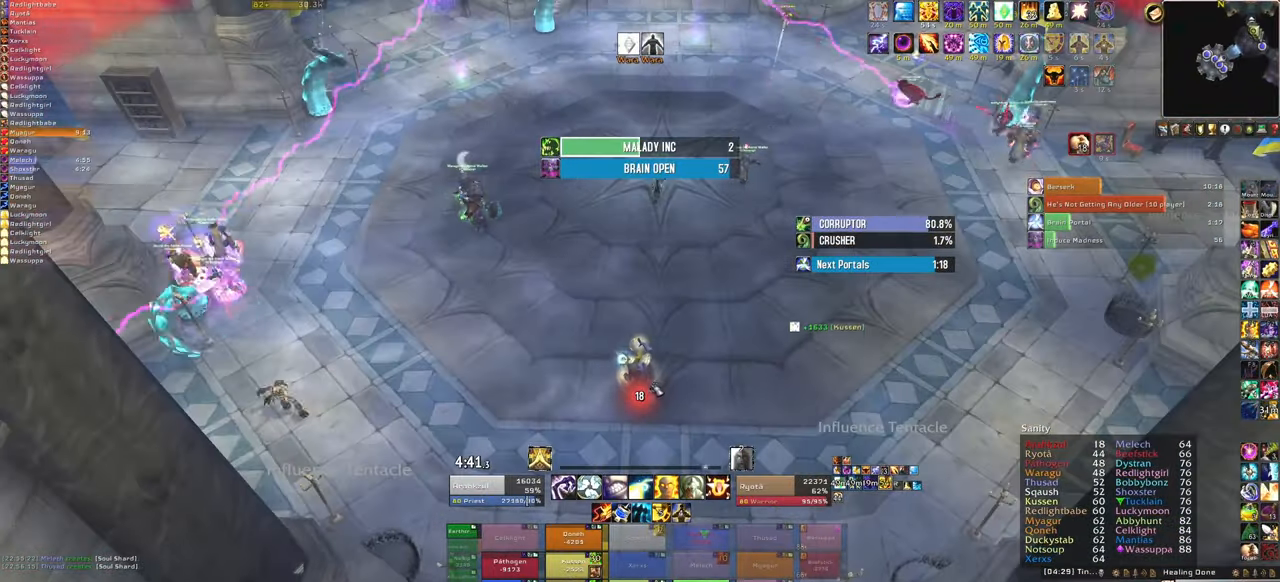
{"keys": [], "mouse": [], "events": []}
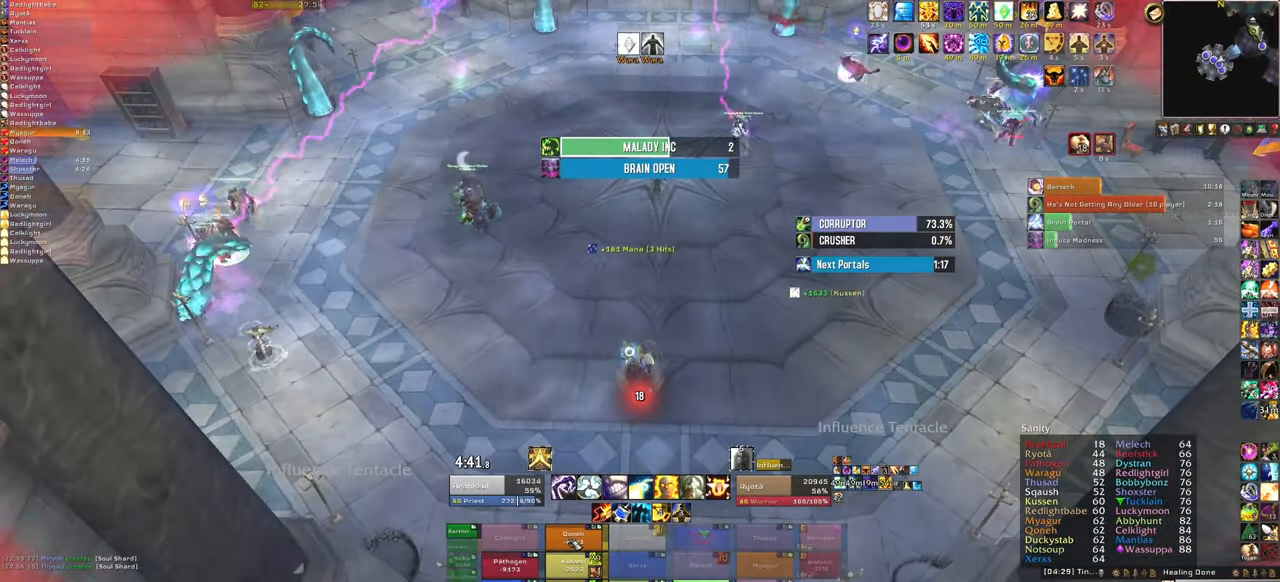
{"keys": [], "mouse": [], "events": [[67, "f", "down"], [200, "f", "up"]]}
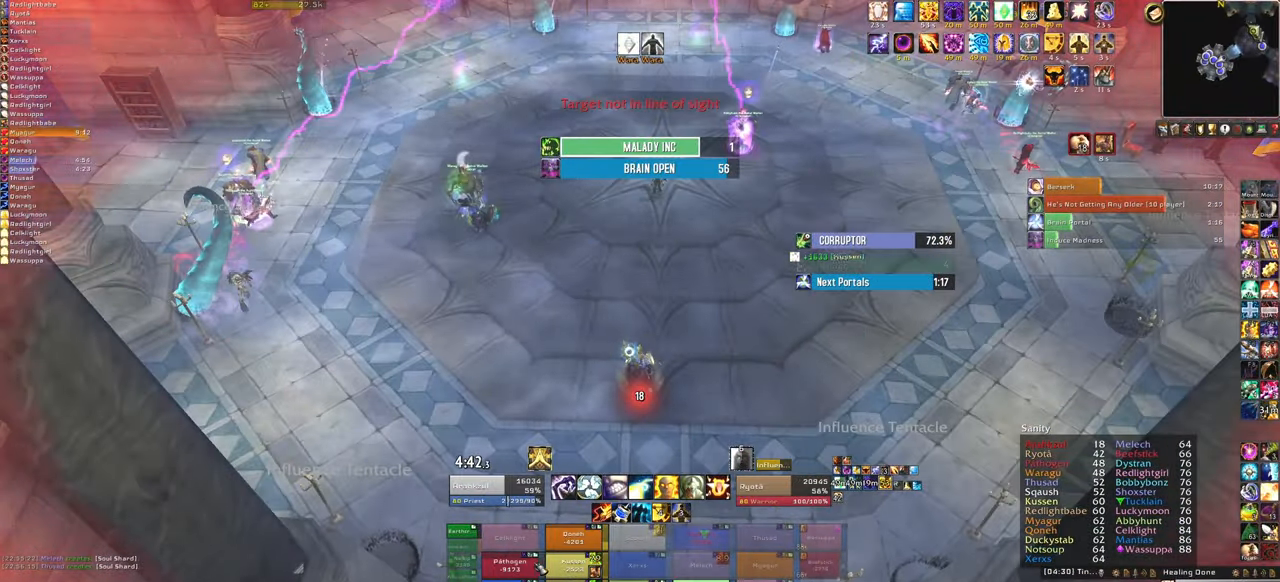
{"keys": [], "mouse": [], "events": [[233, "f", "down"], [367, "f", "up"]]}
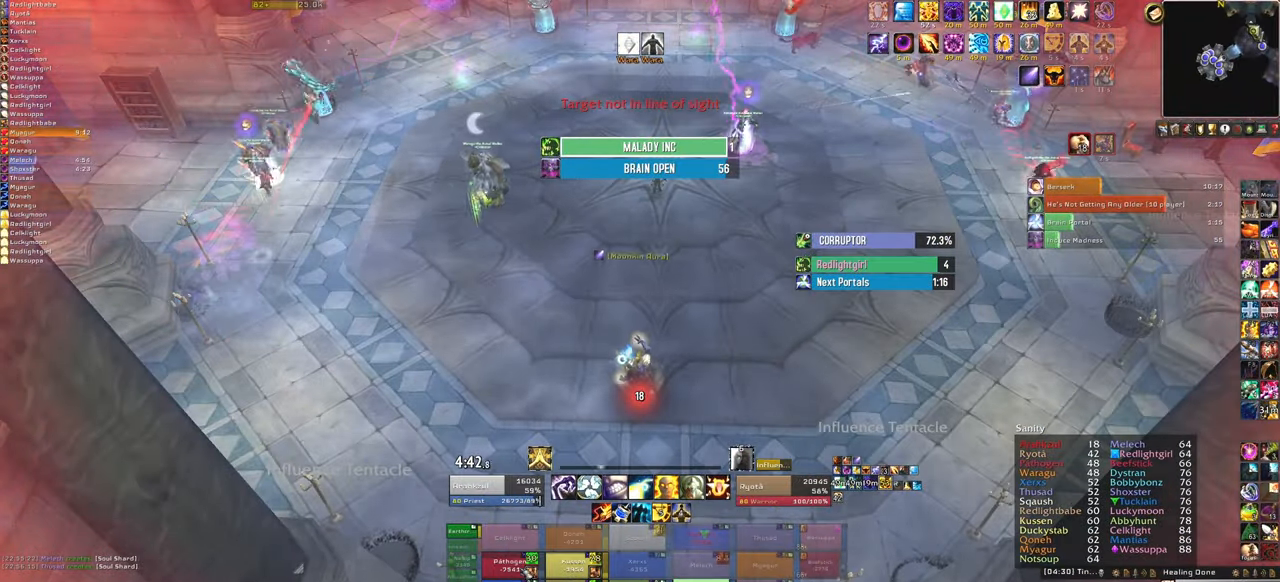
{"keys": ["f"], "mouse": [], "events": [[500, "f", "down"]]}
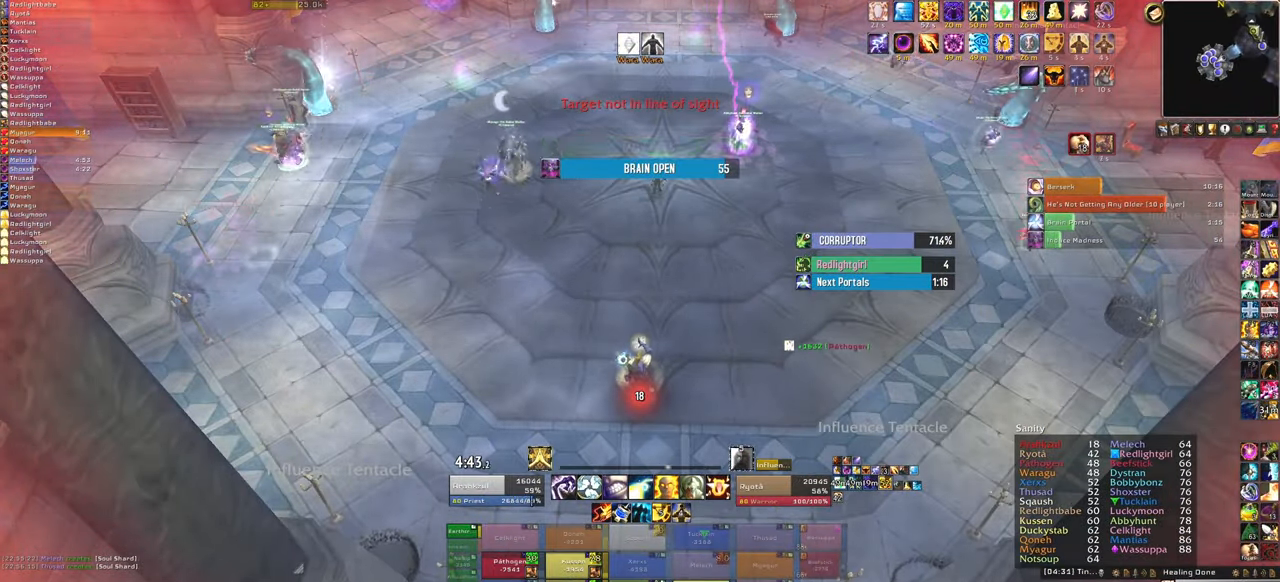
{"keys": ["f"], "mouse": [], "events": [[167, "f", "up"], [234, "f", "down"], [401, "f", "up"], [467, "f", "down"]]}
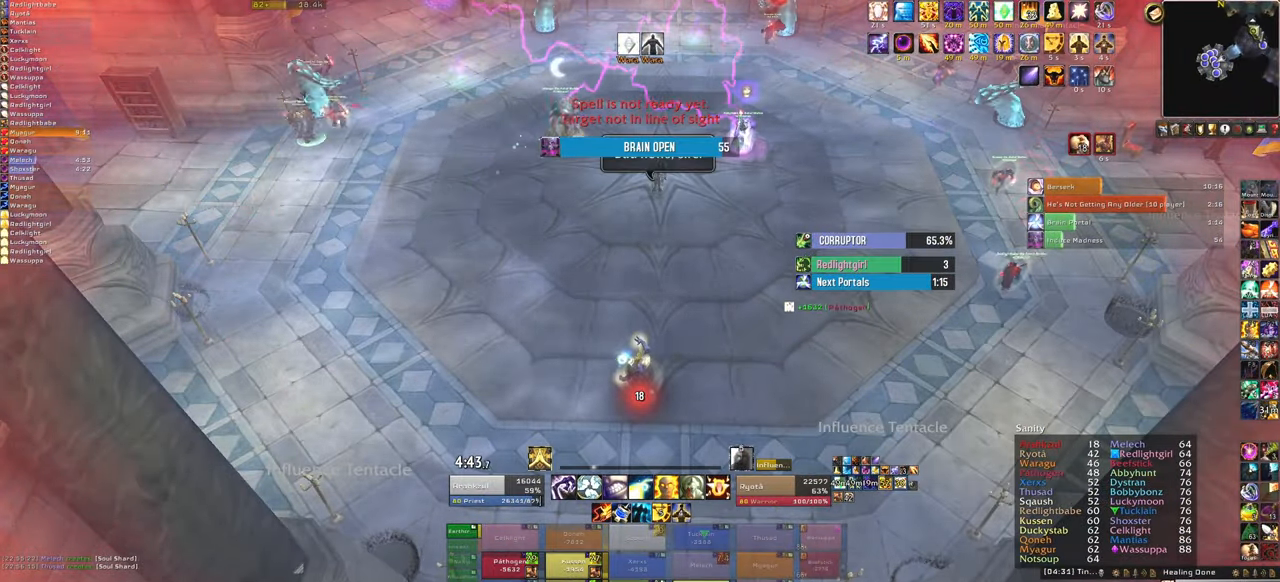
{"keys": [], "mouse": [], "events": [[67, "f", "up"], [167, "f", "down"], [300, "f", "up"]]}
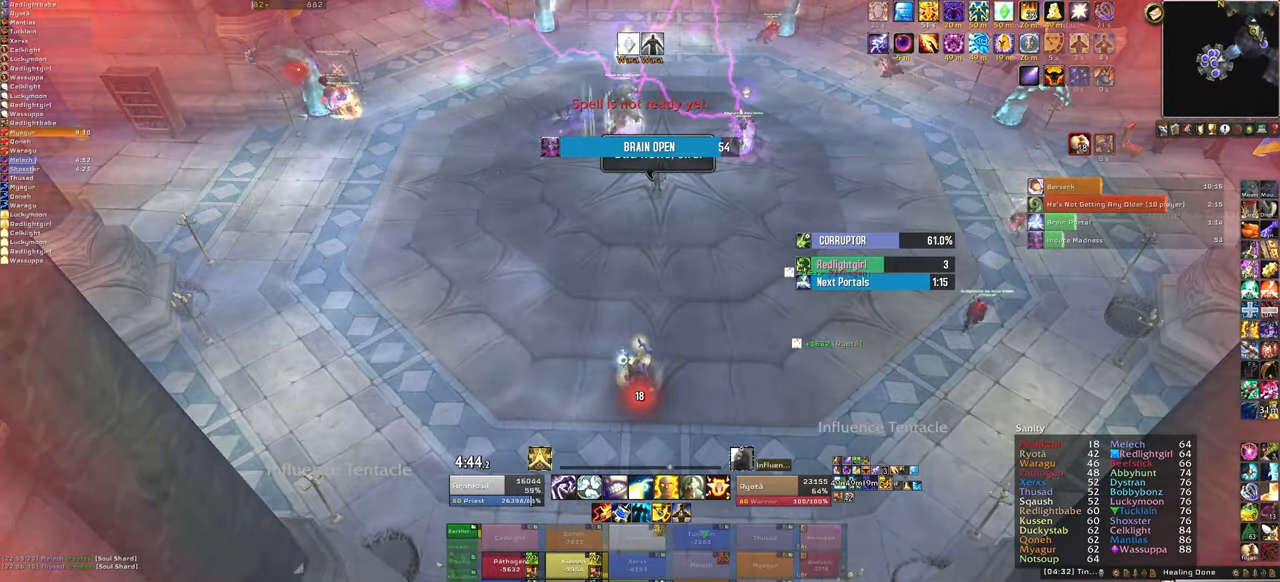
{"keys": ["2"], "mouse": [], "events": [[501, "2", "down"]]}
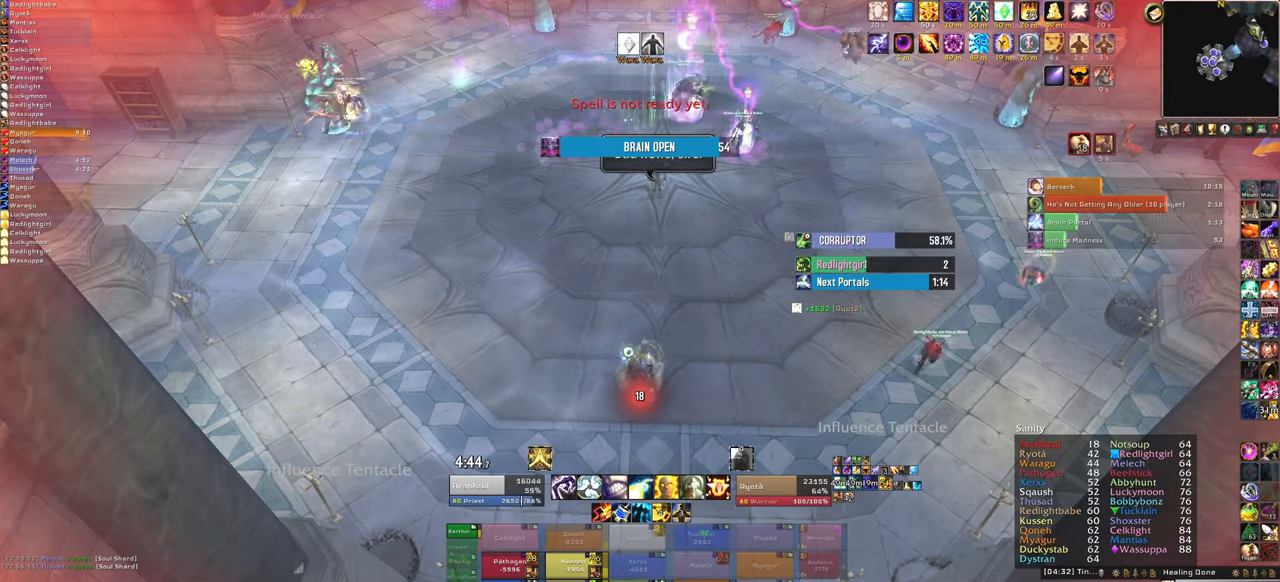
{"keys": [], "mouse": [], "events": [[167, "2", "up"]]}